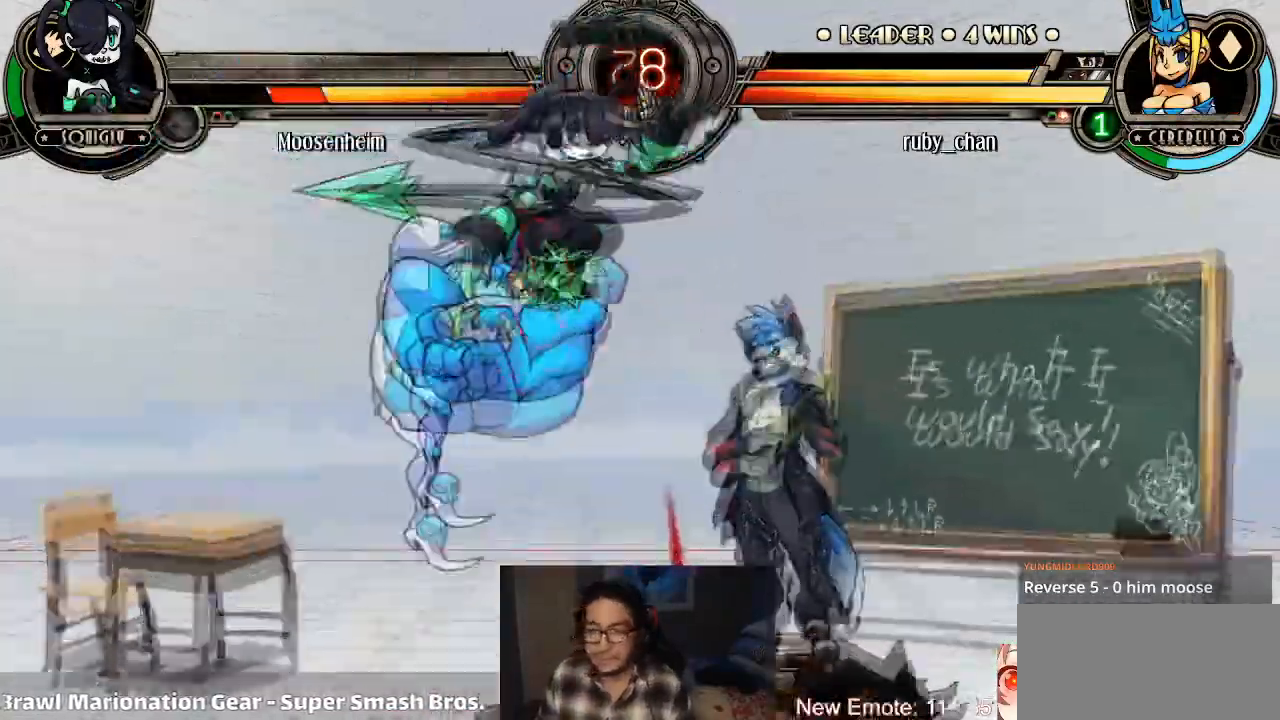
Gameplay with a controller (arcade stick); each line is a JSON object with the inputs held at the frame after it. "events" lists button and stick changes between this image and that frame as [ms after this image, input, new state], when the widget could be followed in between. Not read: L3 R3.
{"buttons": [], "left_stick": "up-left", "events": [[34, "left_stick", "left"], [100, "left_stick", "up-left"]]}
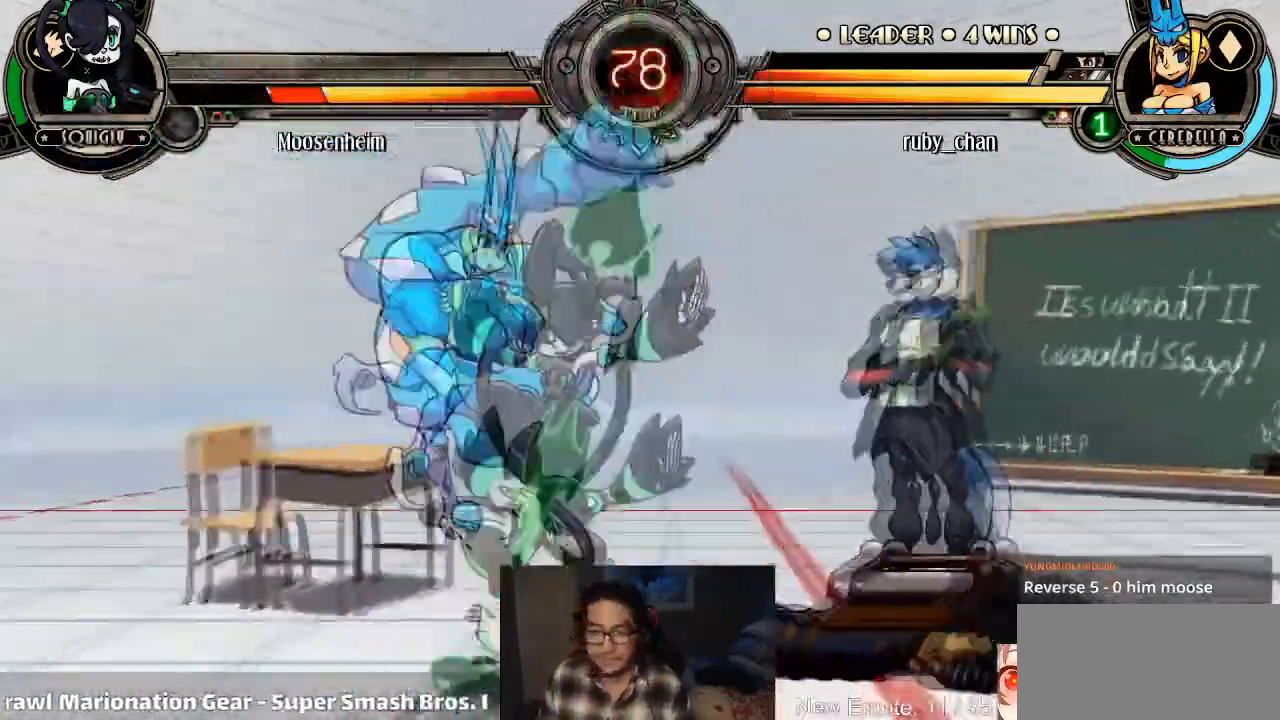
{"buttons": [], "left_stick": "down-left"}
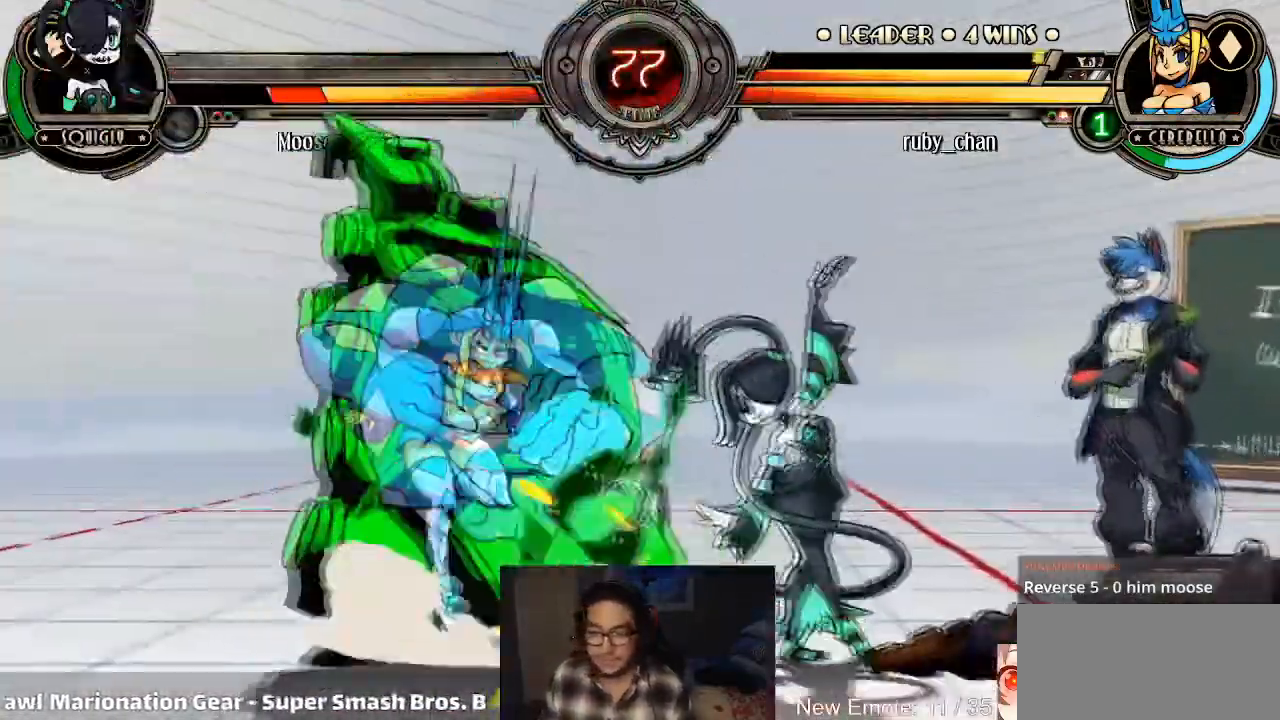
{"buttons": [], "left_stick": "down-left", "events": []}
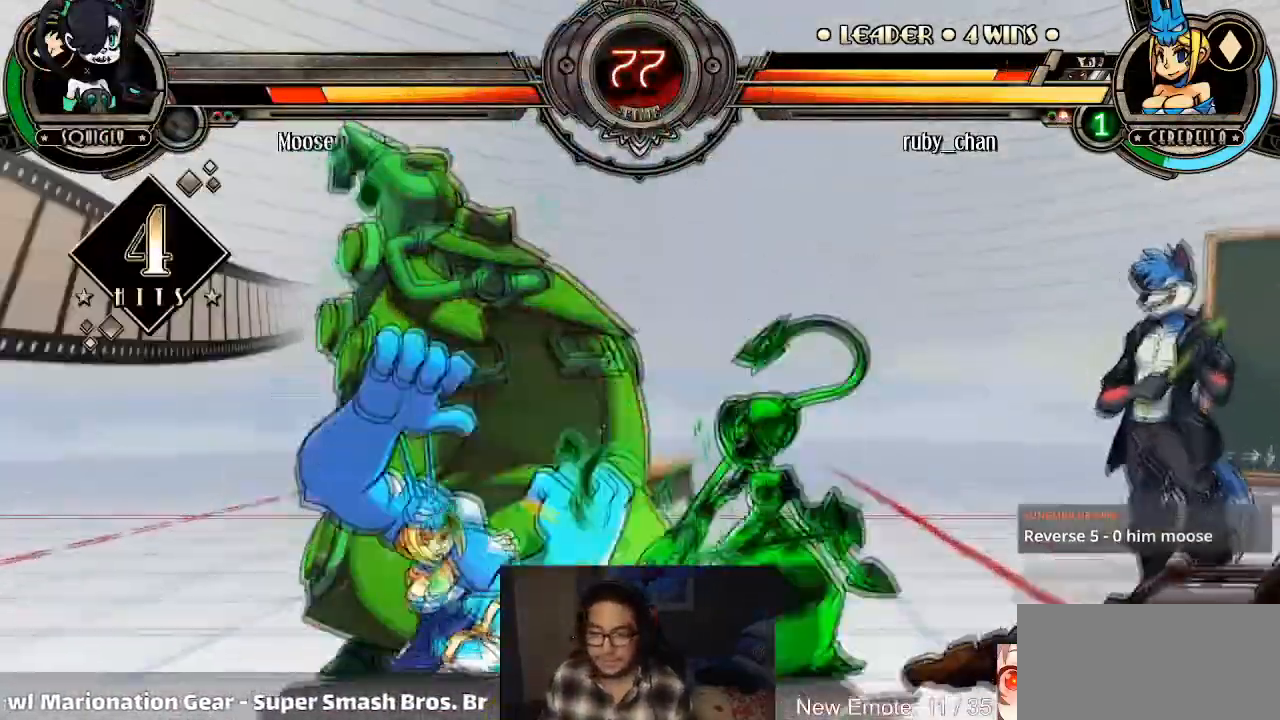
{"buttons": [], "left_stick": "down-left", "events": [[100, "SQUARE", "down"], [100, "TRIANGLE", "down"], [133, "CROSS", "down"], [166, "CROSS", "up"], [166, "SQUARE", "up"], [166, "TRIANGLE", "up"]]}
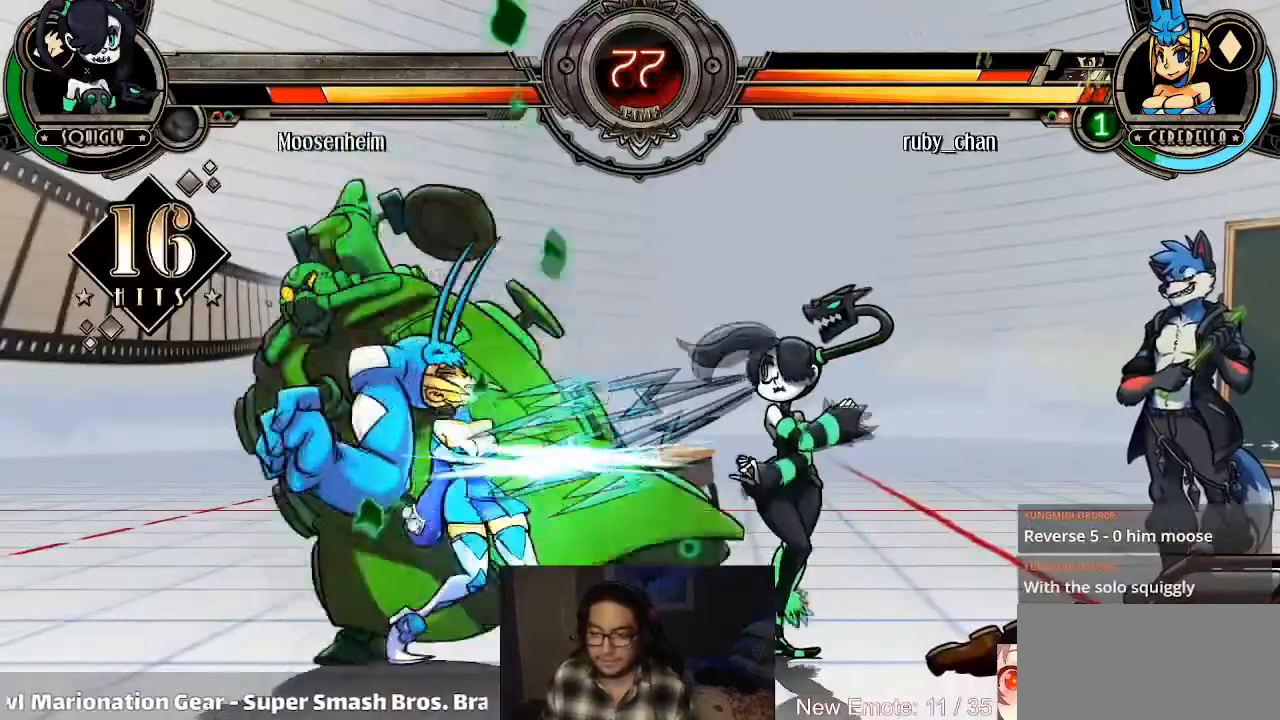
{"buttons": [], "left_stick": "down-left"}
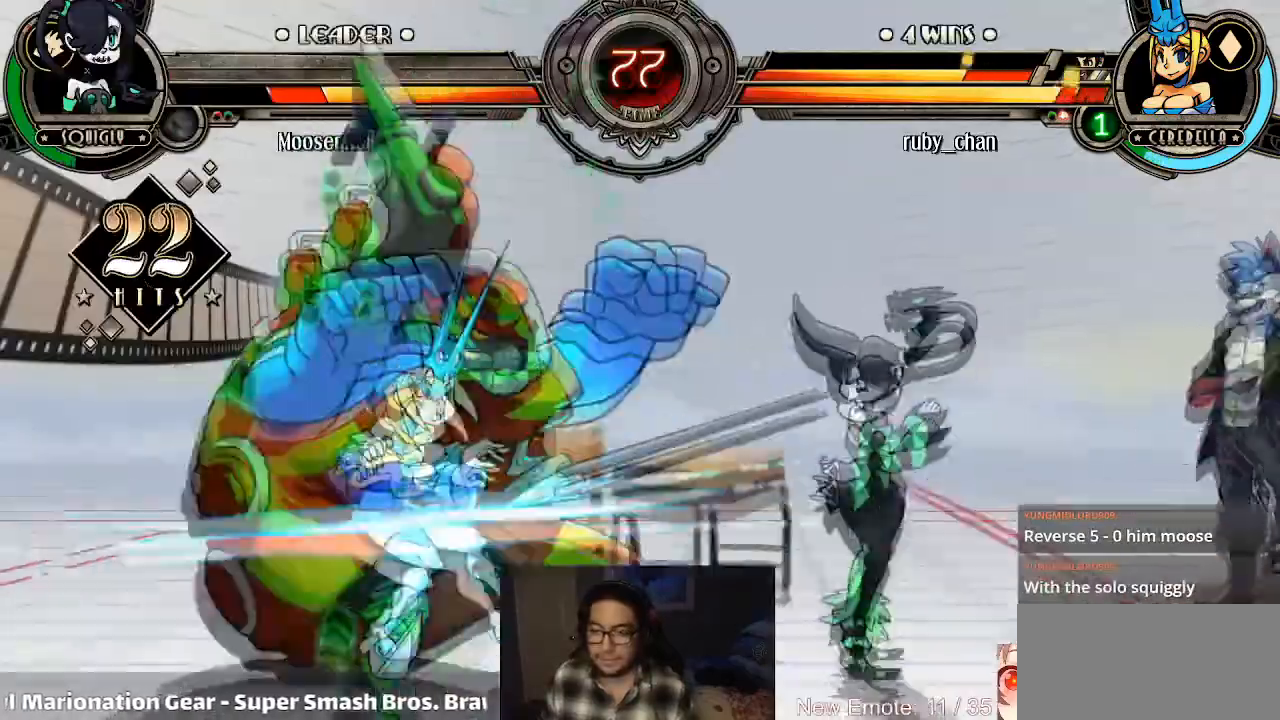
{"buttons": [], "left_stick": "center", "events": [[500, "left_stick", "center"]]}
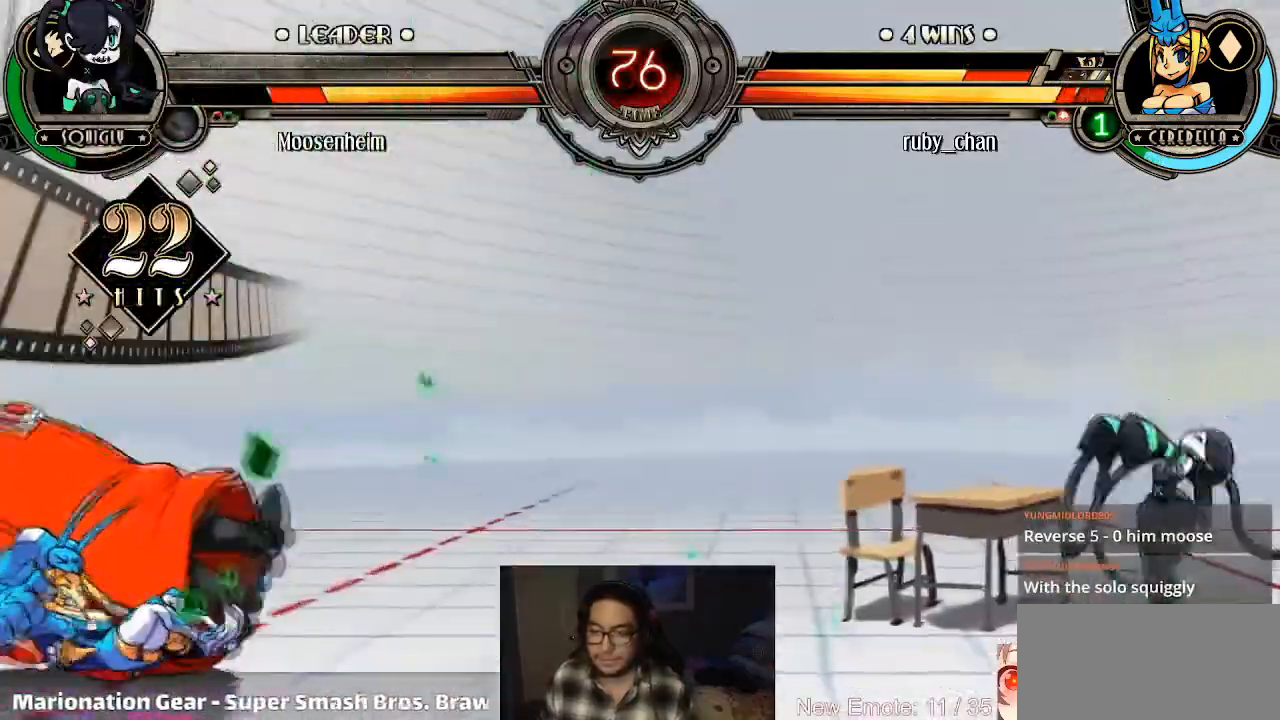
{"buttons": [], "left_stick": "right", "events": [[100, "CROSS", "down"], [100, "left_stick", "right"], [167, "CROSS", "up"], [234, "SQUARE", "down"], [300, "SQUARE", "up"]]}
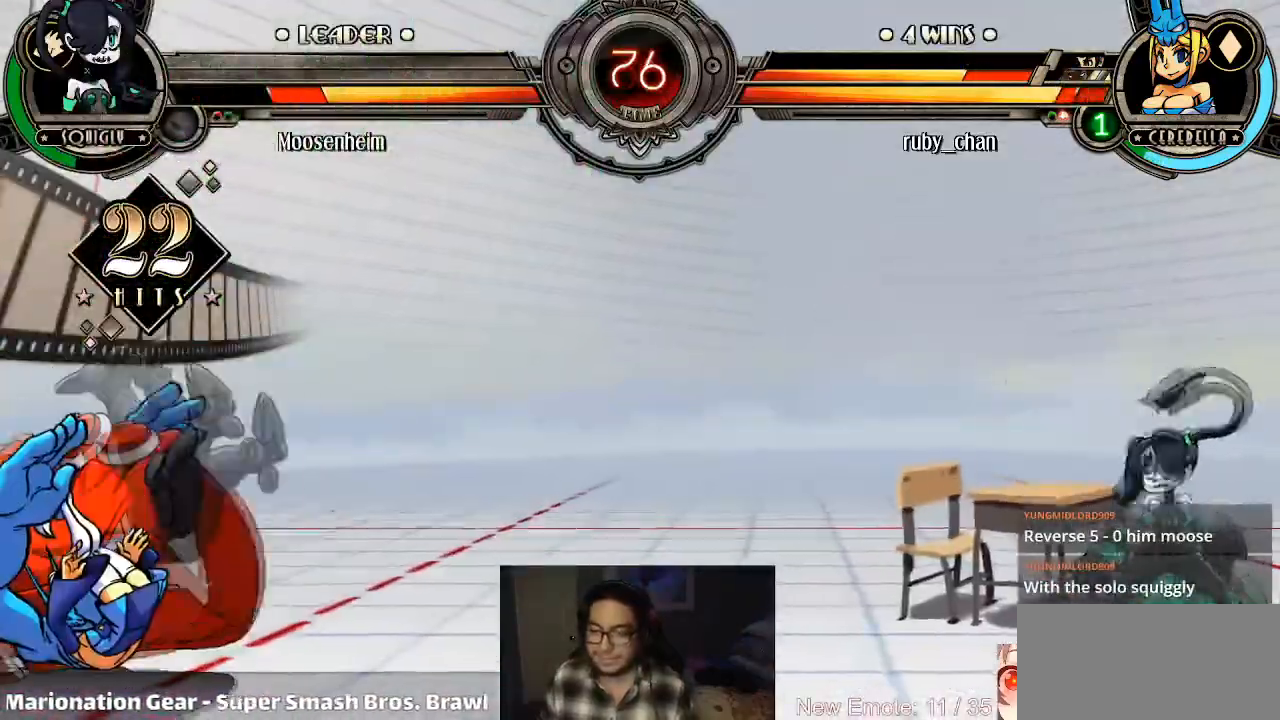
{"buttons": [], "left_stick": "center", "events": [[400, "left_stick", "center"]]}
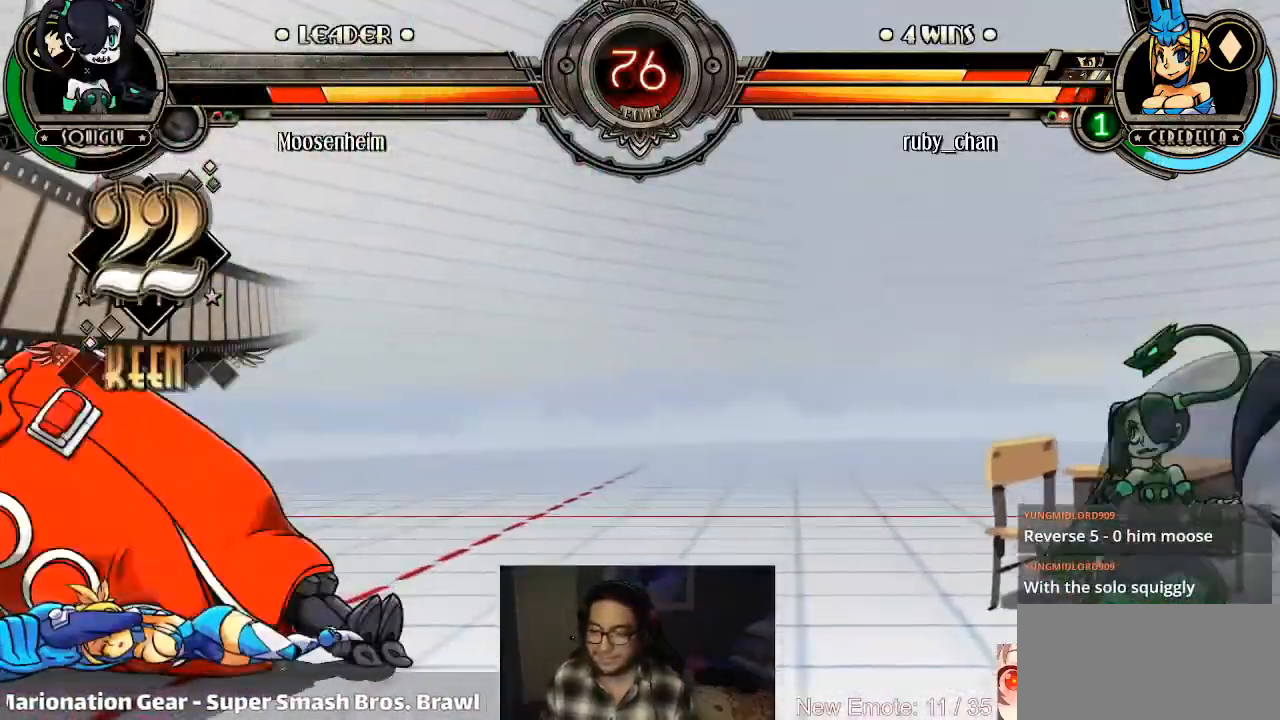
{"buttons": [], "left_stick": "right", "events": [[501, "left_stick", "right"]]}
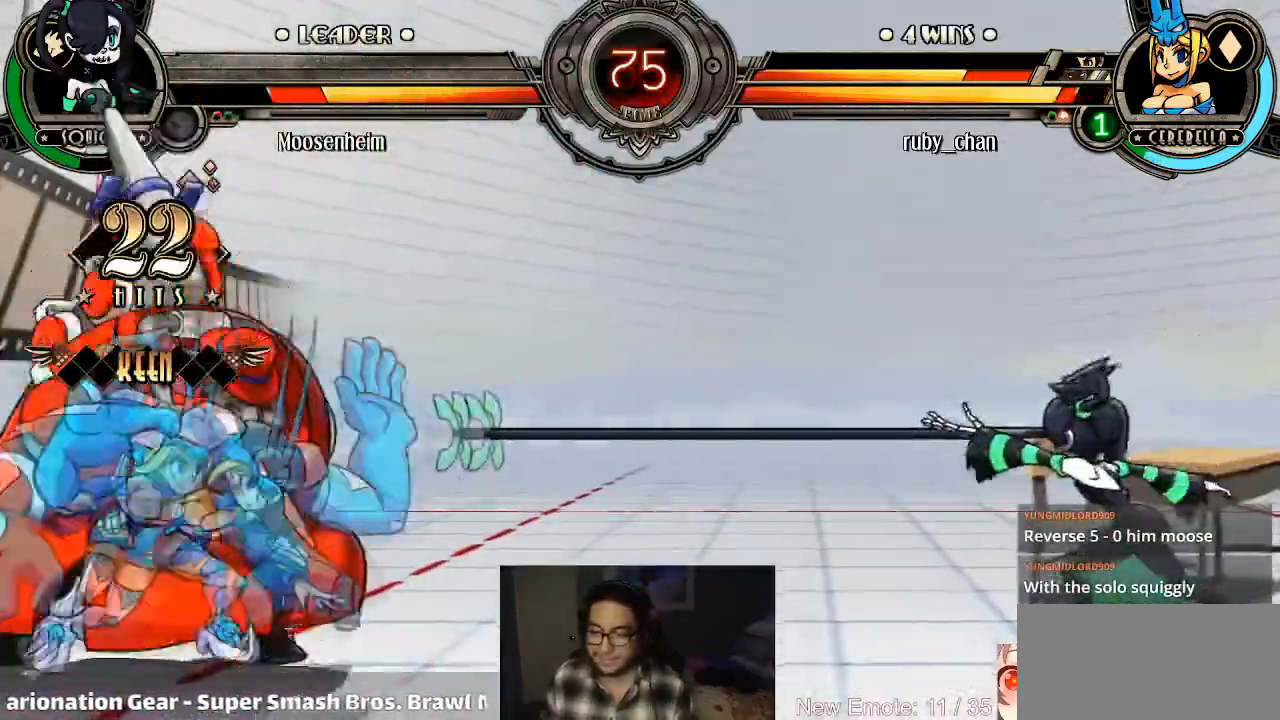
{"buttons": [], "left_stick": "left", "events": [[33, "left_stick", "up-right"], [133, "left_stick", "up-left"], [200, "left_stick", "left"]]}
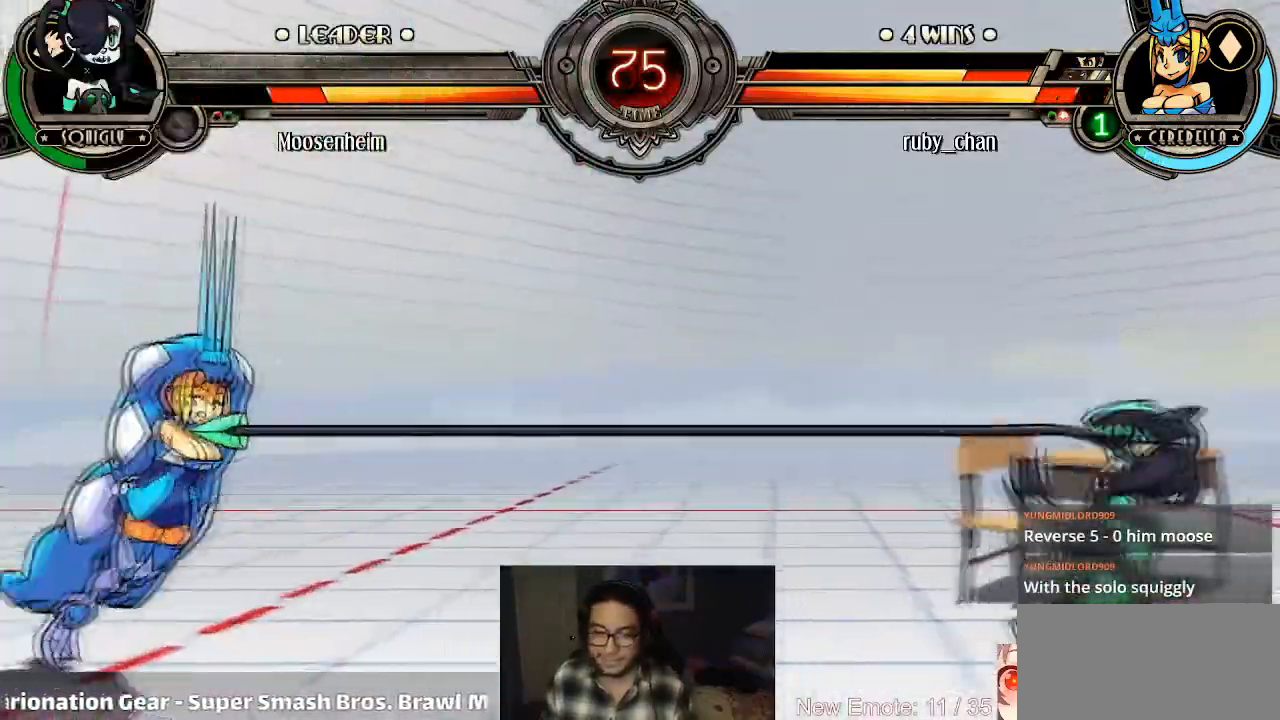
{"buttons": [], "left_stick": "down-left", "events": [[33, "left_stick", "down-left"], [300, "R1", "down"], [334, "TRIANGLE", "down"], [401, "R1", "up"], [401, "SQUARE", "down"], [401, "TRIANGLE", "up"], [434, "SQUARE", "up"]]}
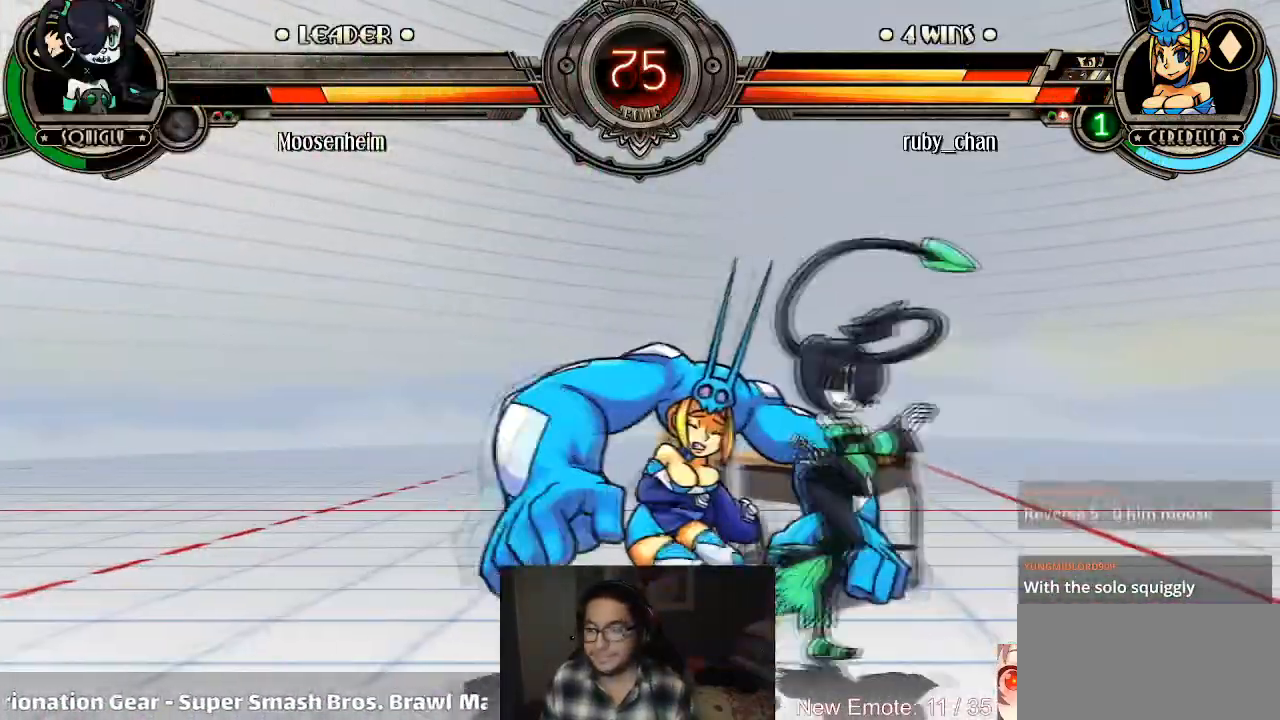
{"buttons": ["SQUARE"], "left_stick": "down-left", "events": [[100, "left_stick", "up-left"], [300, "left_stick", "down-left"], [367, "R1", "down"], [400, "TRIANGLE", "down"], [467, "R1", "up"], [467, "SQUARE", "down"], [500, "TRIANGLE", "up"]]}
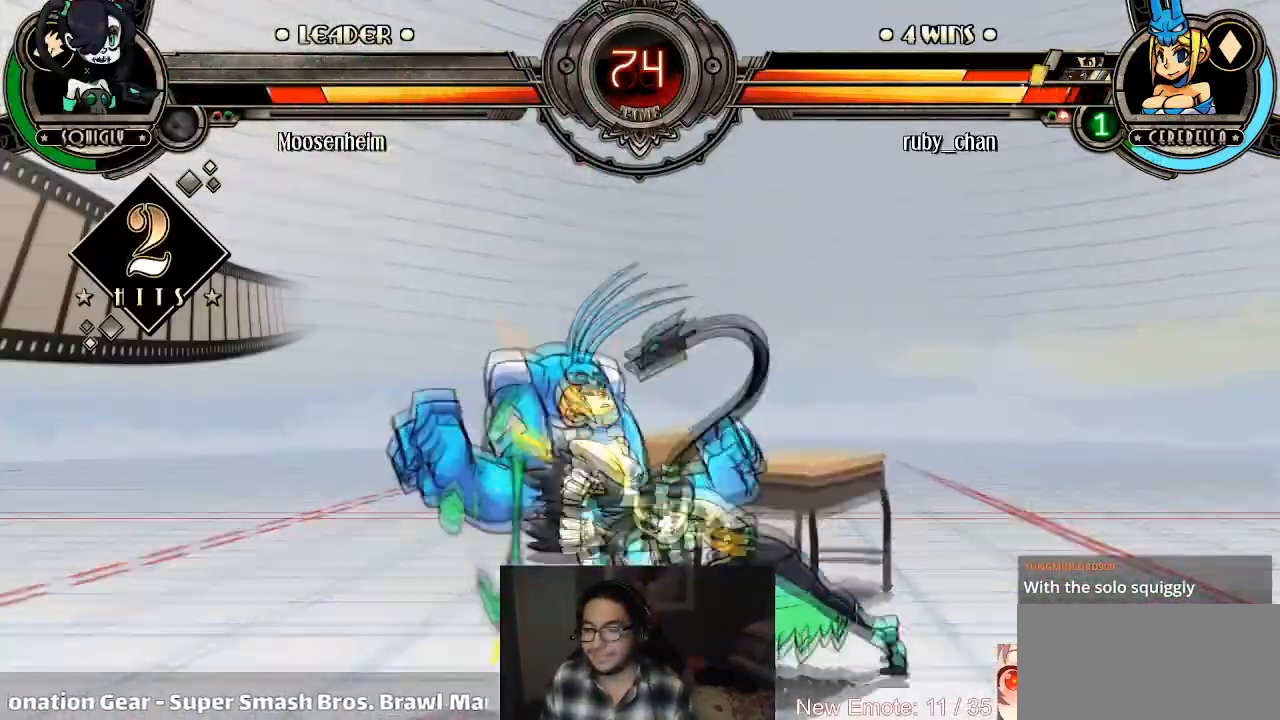
{"buttons": [], "left_stick": "down-left", "events": [[34, "SQUARE", "up"]]}
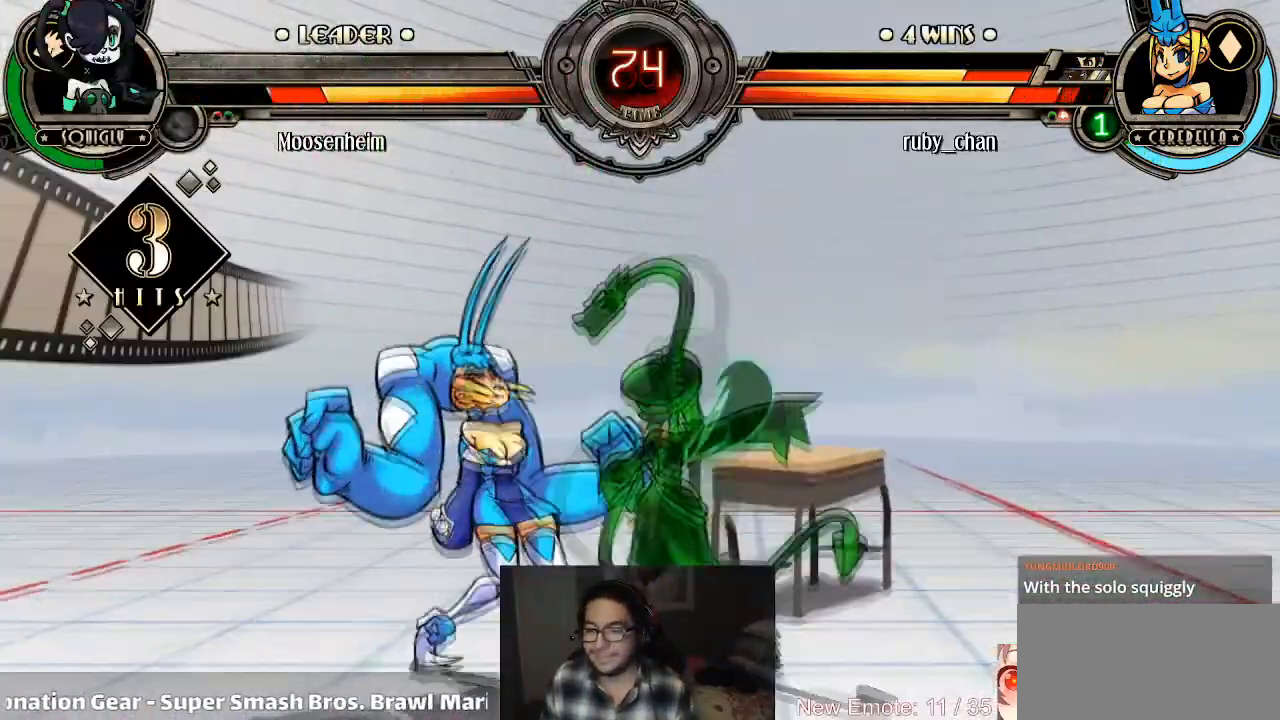
{"buttons": ["SQUARE", "TRIANGLE"], "left_stick": "down", "events": [[200, "left_stick", "down-right"], [267, "SQUARE", "down"], [267, "TRIANGLE", "down"], [300, "left_stick", "up"], [333, "SQUARE", "up"], [333, "TRIANGLE", "up"], [367, "left_stick", "left"], [433, "left_stick", "down"], [500, "SQUARE", "down"], [500, "TRIANGLE", "down"]]}
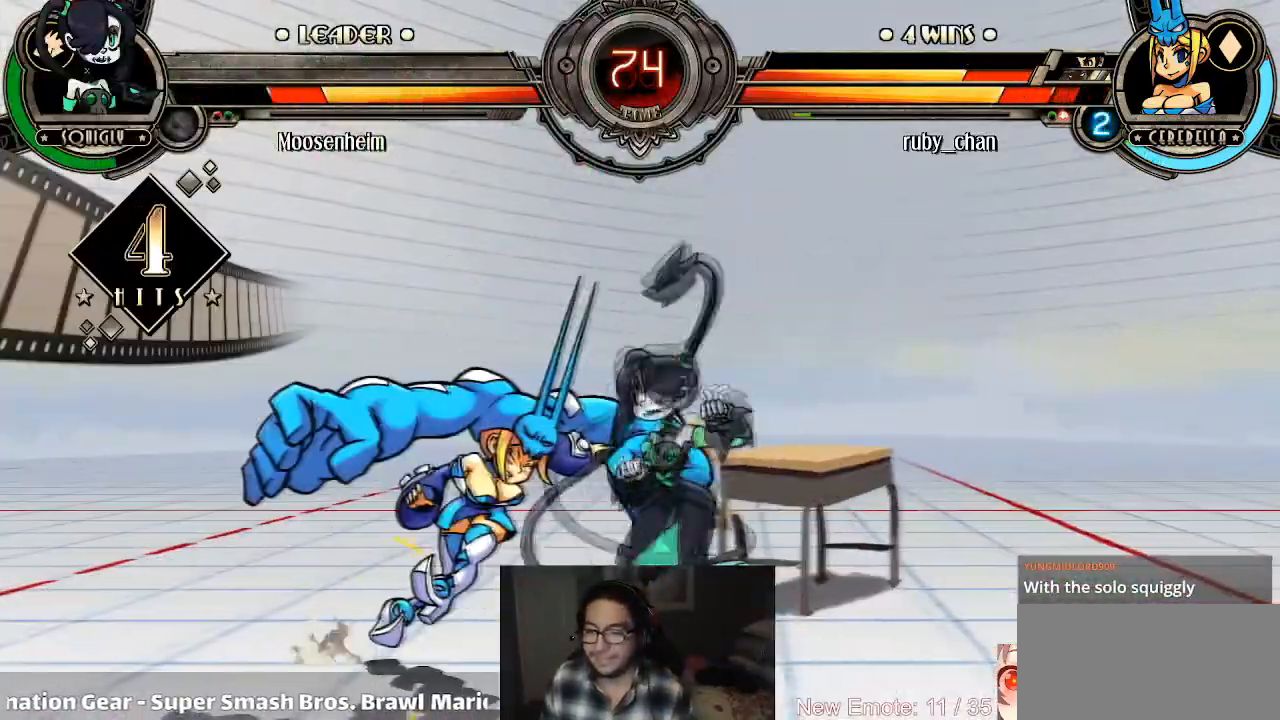
{"buttons": [], "left_stick": "down-left", "events": [[34, "left_stick", "right"], [67, "SQUARE", "up"], [67, "TRIANGLE", "up"], [134, "left_stick", "left"], [200, "left_stick", "down-left"]]}
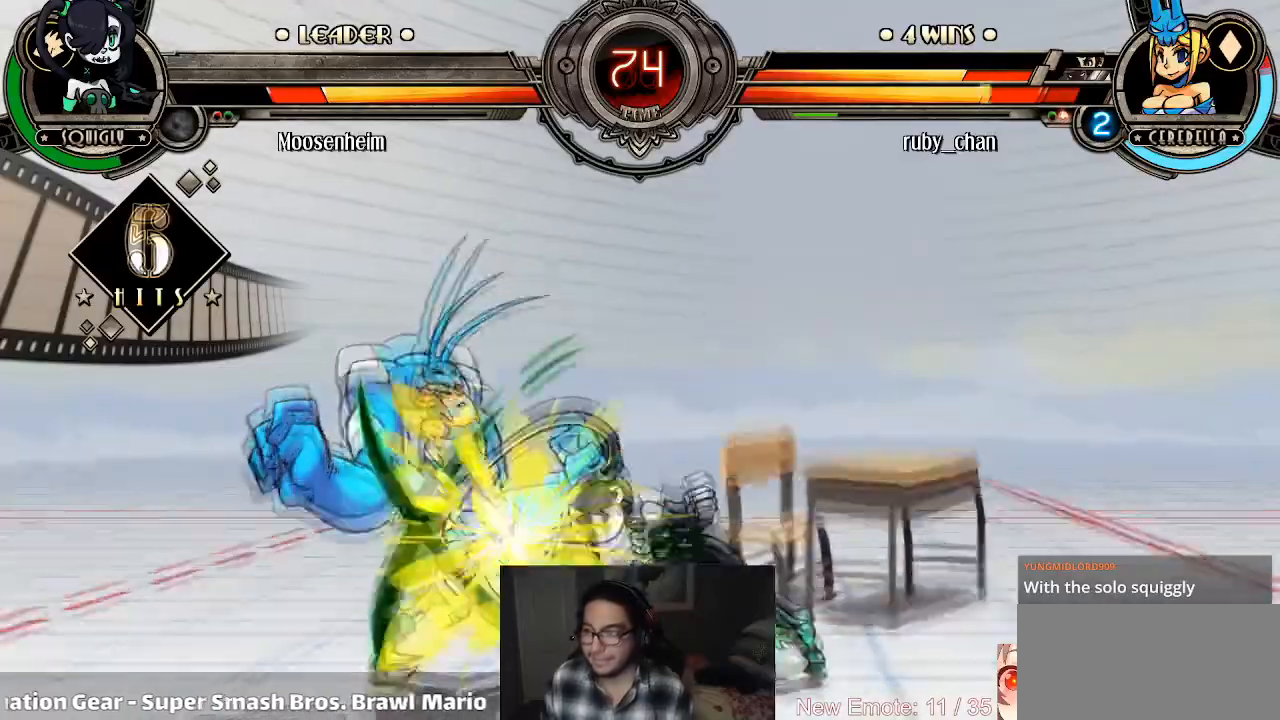
{"buttons": ["CIRCLE"], "left_stick": "left", "events": [[433, "TRIANGLE", "down"], [433, "left_stick", "left"], [467, "CIRCLE", "down"], [500, "TRIANGLE", "up"]]}
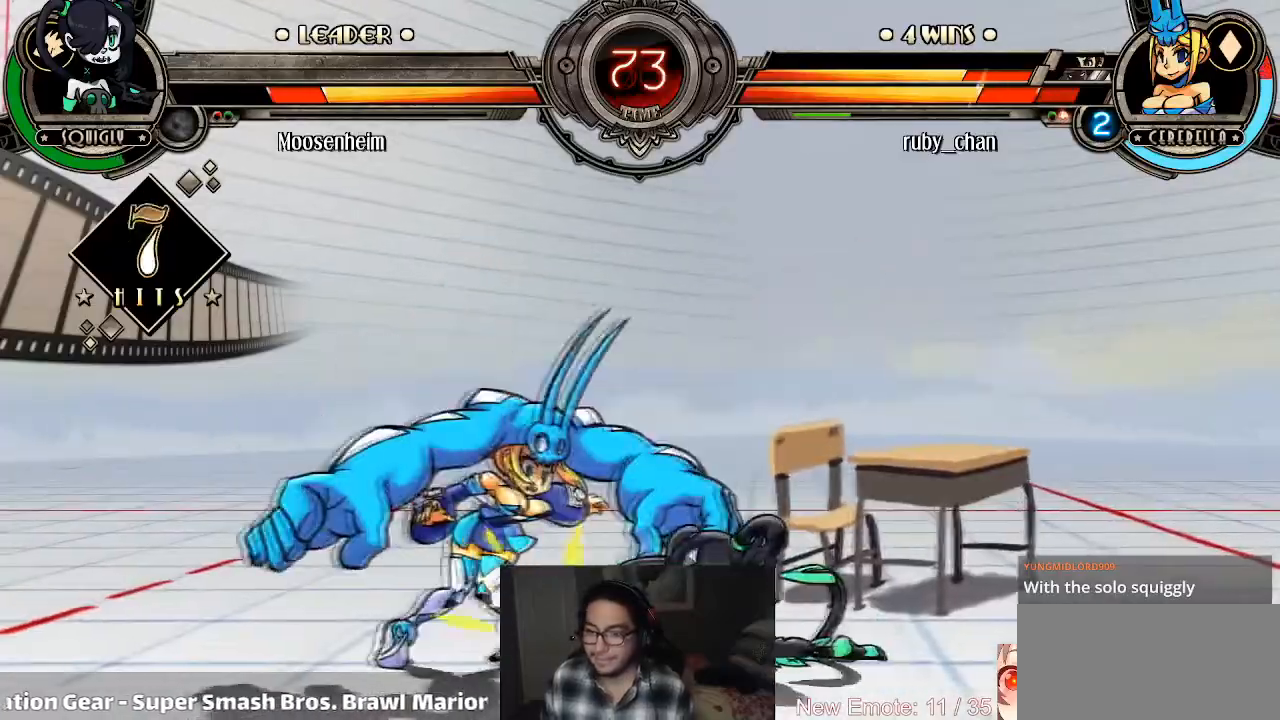
{"buttons": [], "left_stick": "down-left", "events": [[34, "CIRCLE", "up"], [100, "left_stick", "down-left"]]}
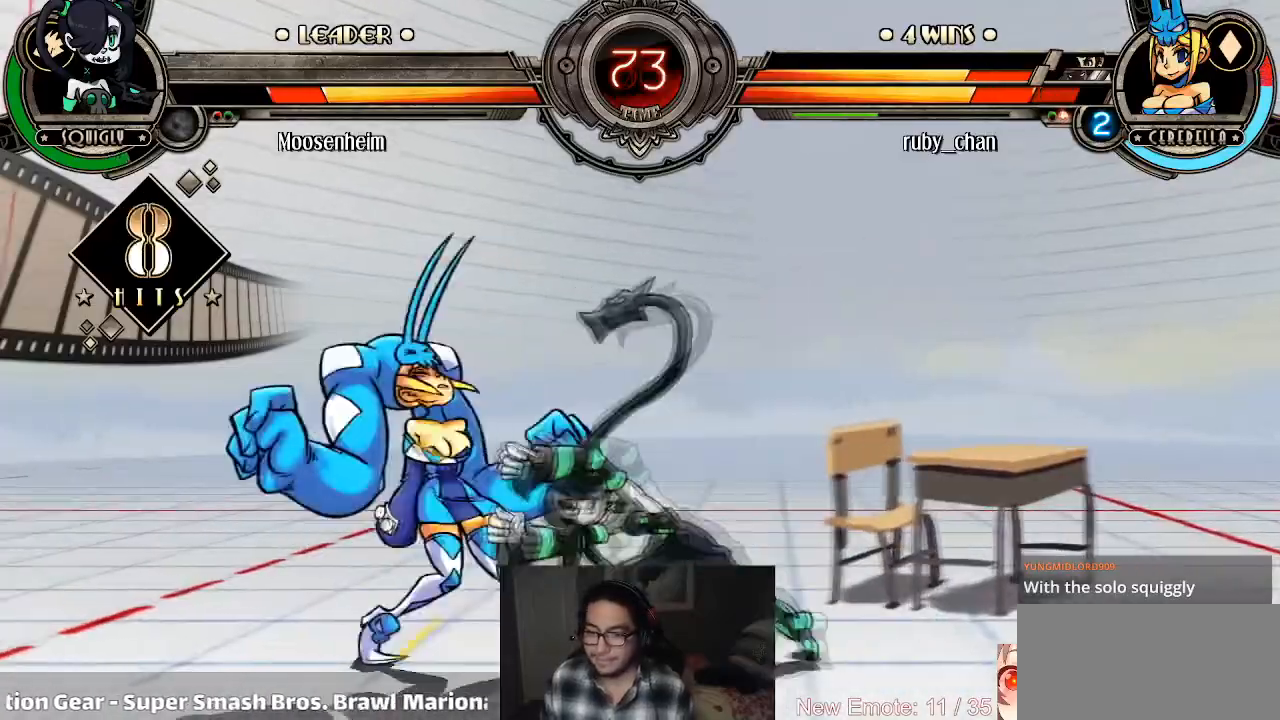
{"buttons": [], "left_stick": "down-left", "events": [[166, "left_stick", "up-left"], [433, "left_stick", "down-left"]]}
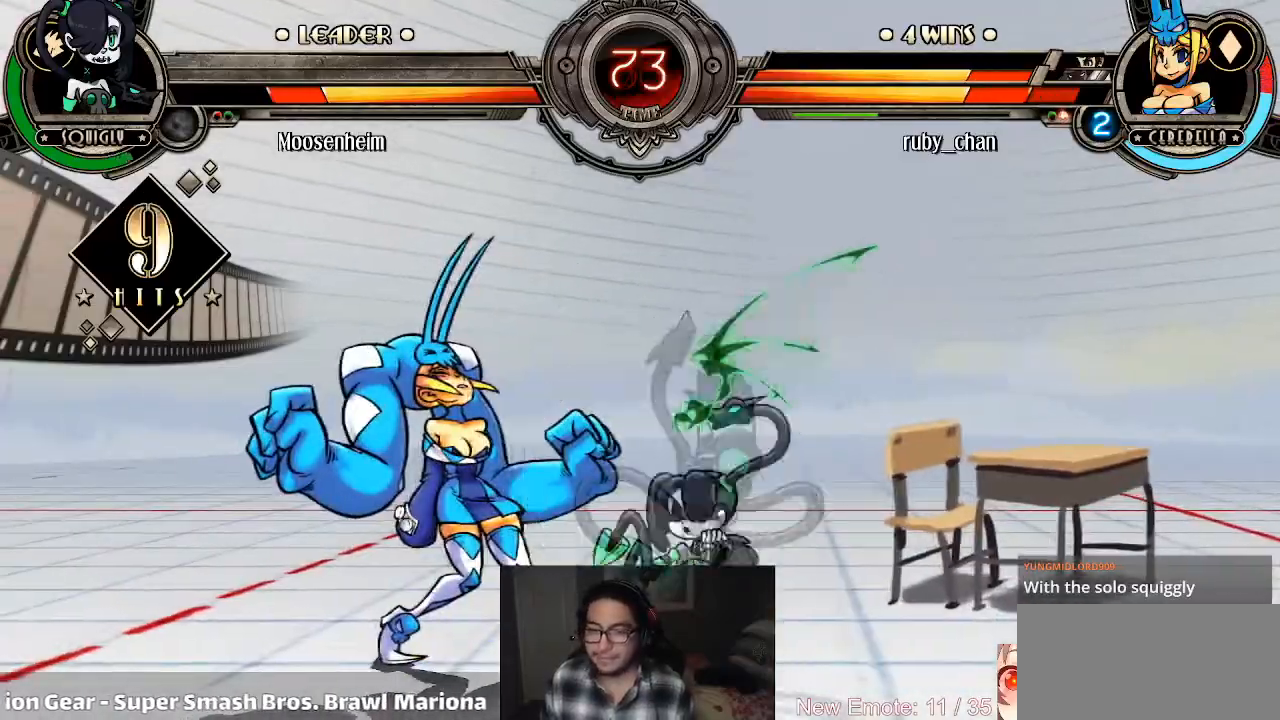
{"buttons": [], "left_stick": "down-left", "events": []}
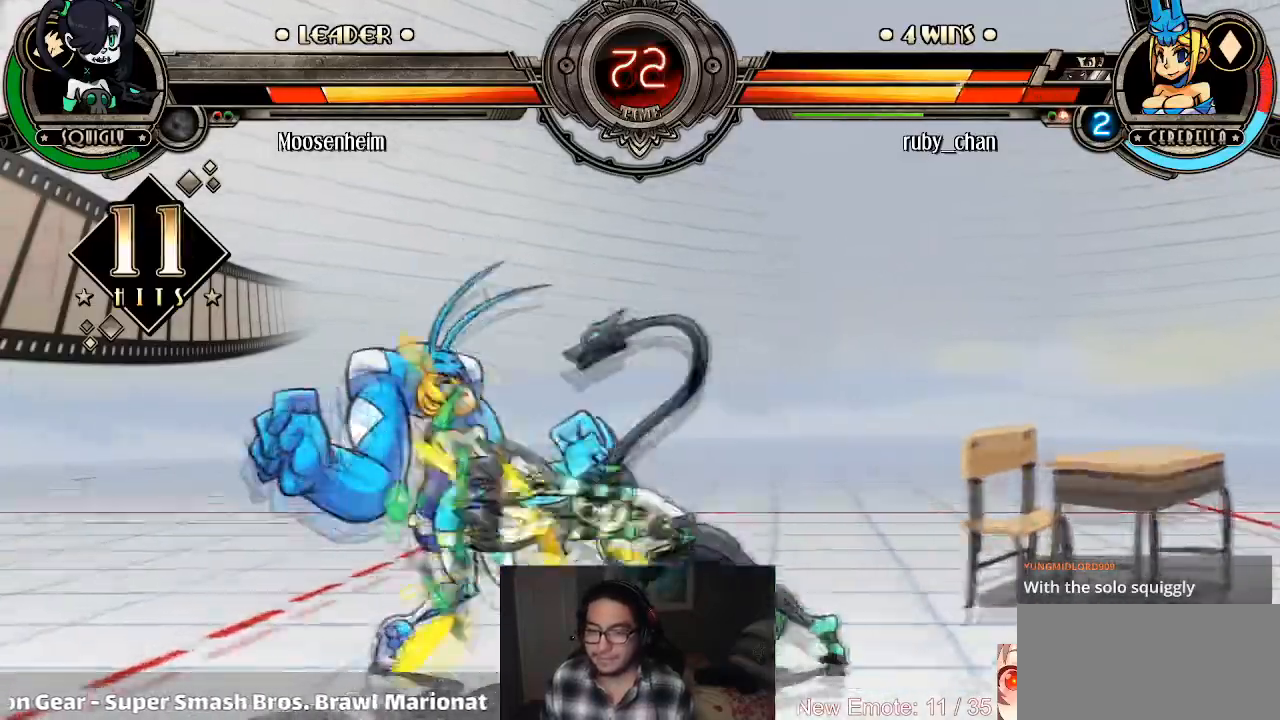
{"buttons": [], "left_stick": "down-left", "events": []}
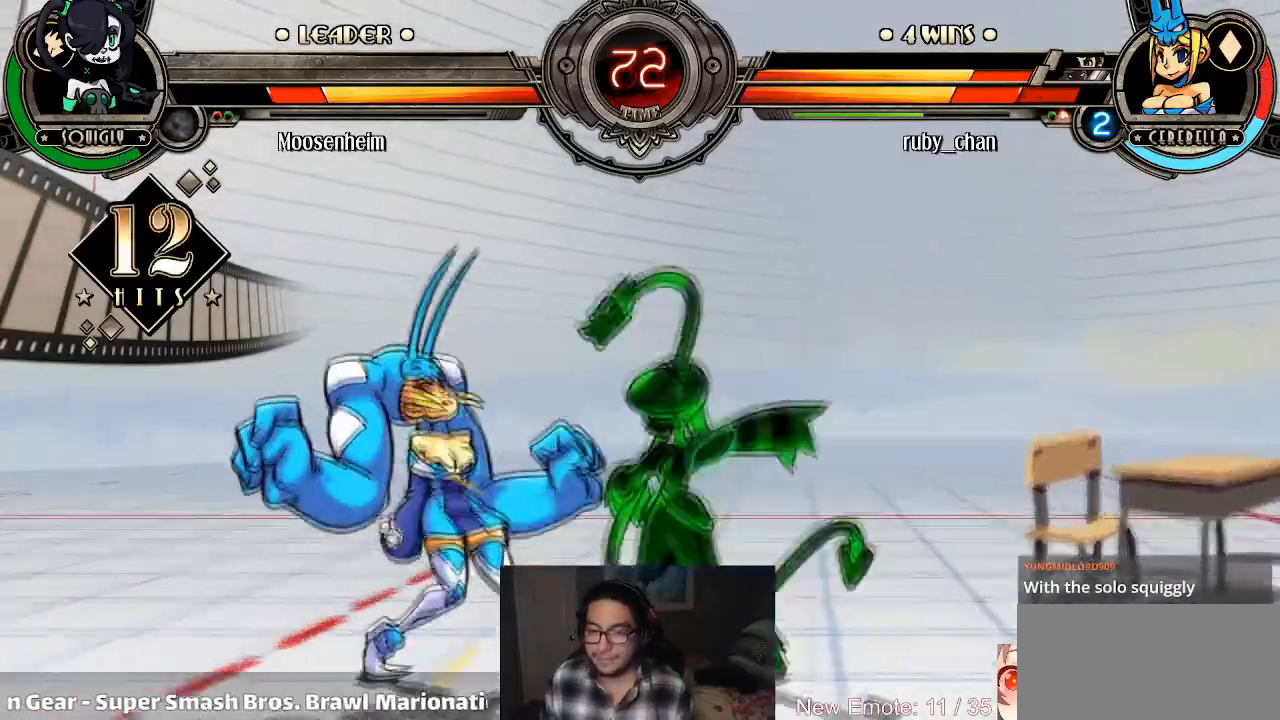
{"buttons": [], "left_stick": "down-left", "events": []}
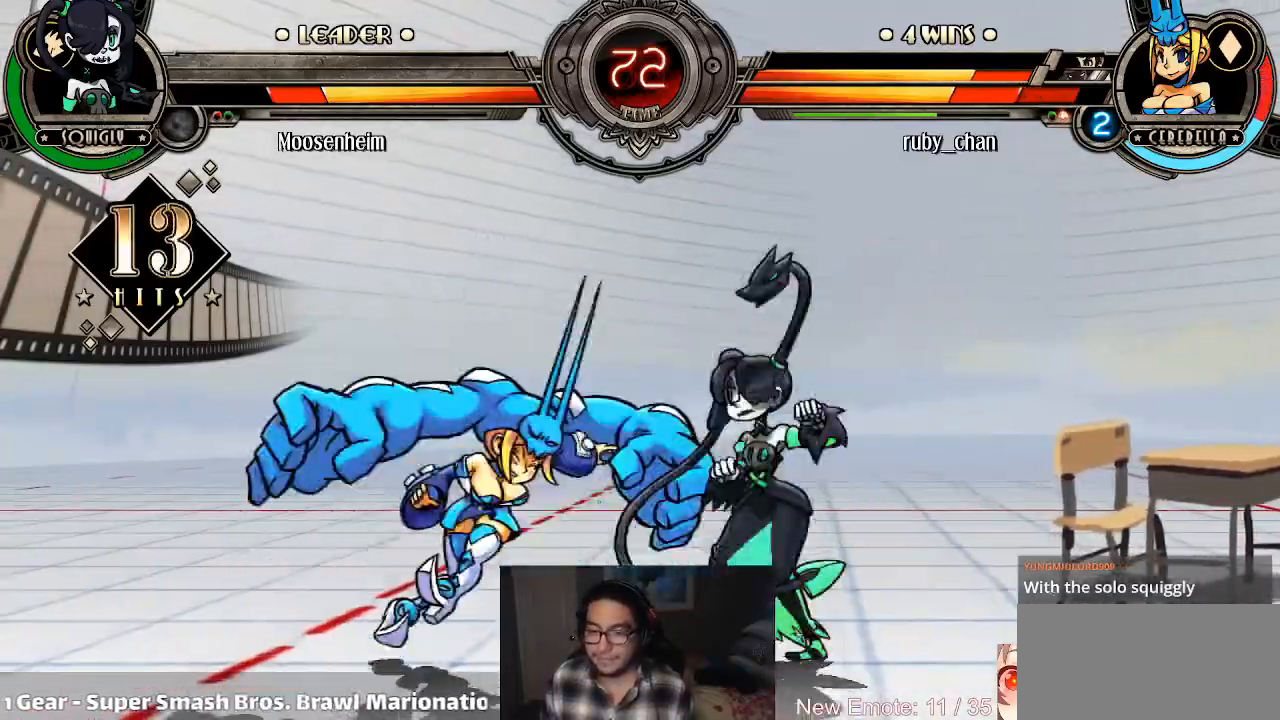
{"buttons": [], "left_stick": "down-left", "events": []}
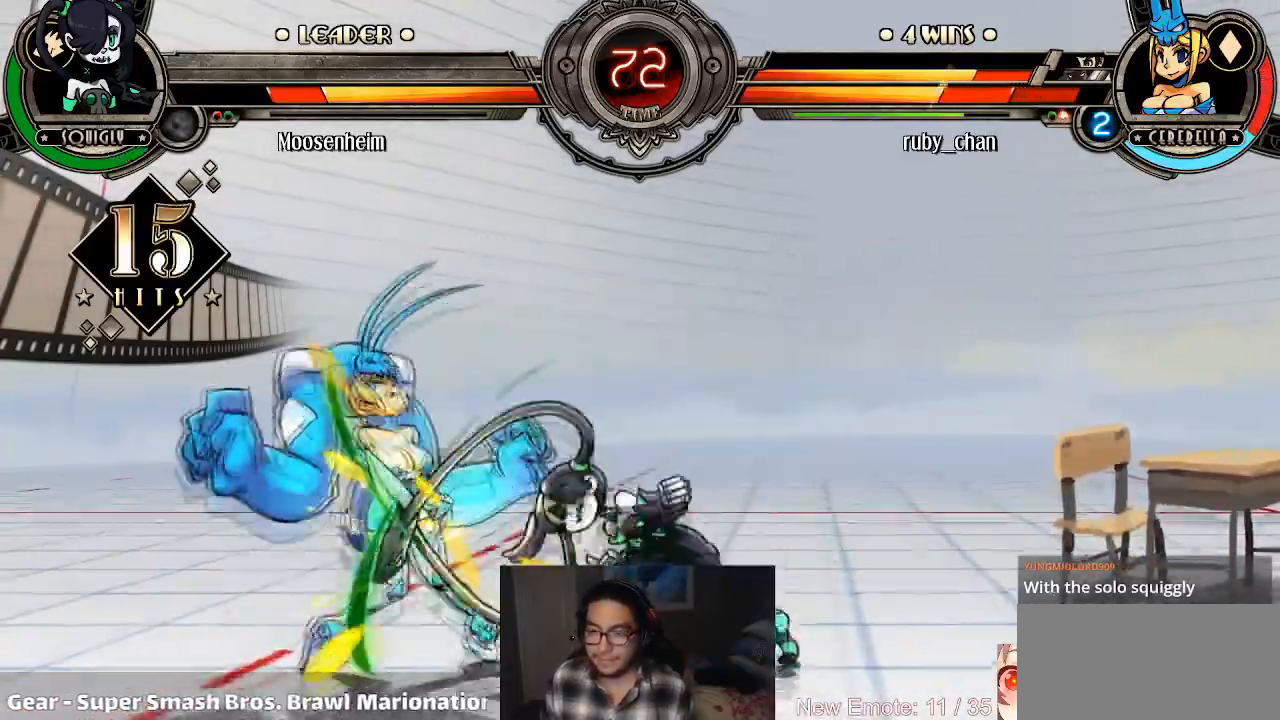
{"buttons": [], "left_stick": "down", "events": [[334, "left_stick", "down-right"], [367, "SQUARE", "down"], [434, "SQUARE", "up"], [434, "left_stick", "up-left"], [501, "left_stick", "down"]]}
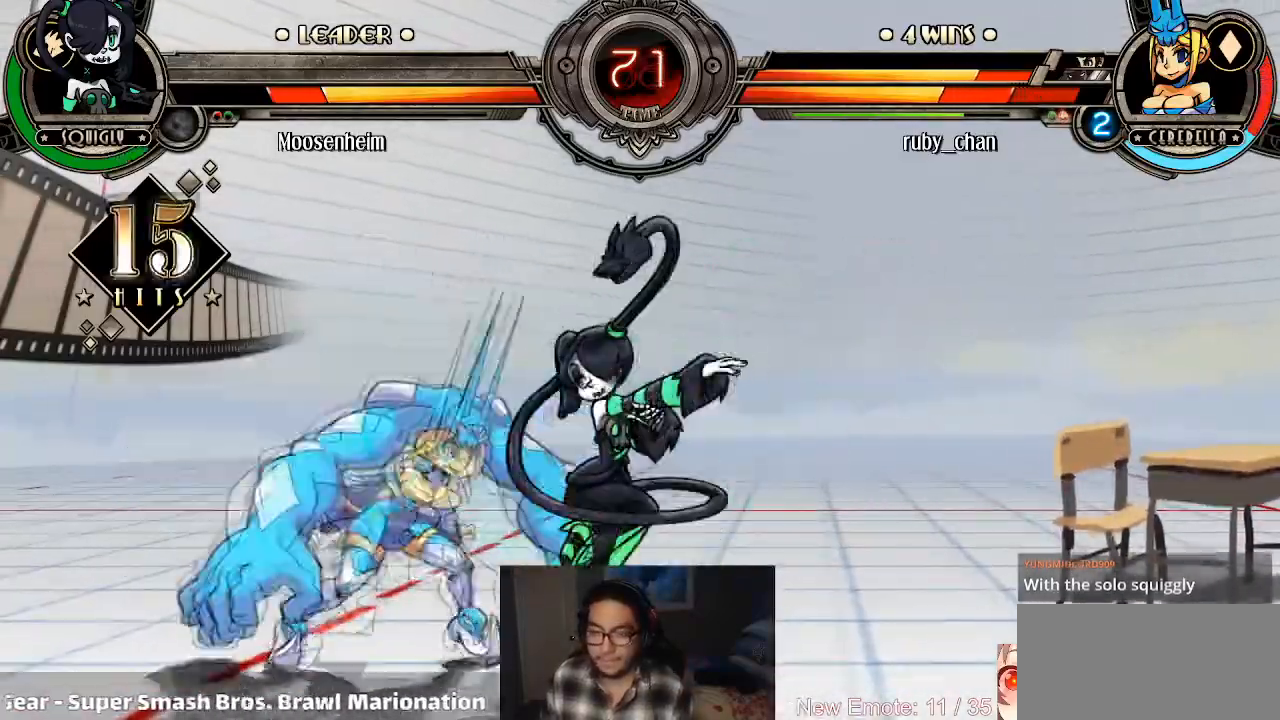
{"buttons": [], "left_stick": "center", "events": [[66, "SQUARE", "down"], [66, "TRIANGLE", "down"], [100, "SQUARE", "up"], [100, "TRIANGLE", "up"], [100, "left_stick", "up-right"], [200, "left_stick", "left"], [300, "left_stick", "center"]]}
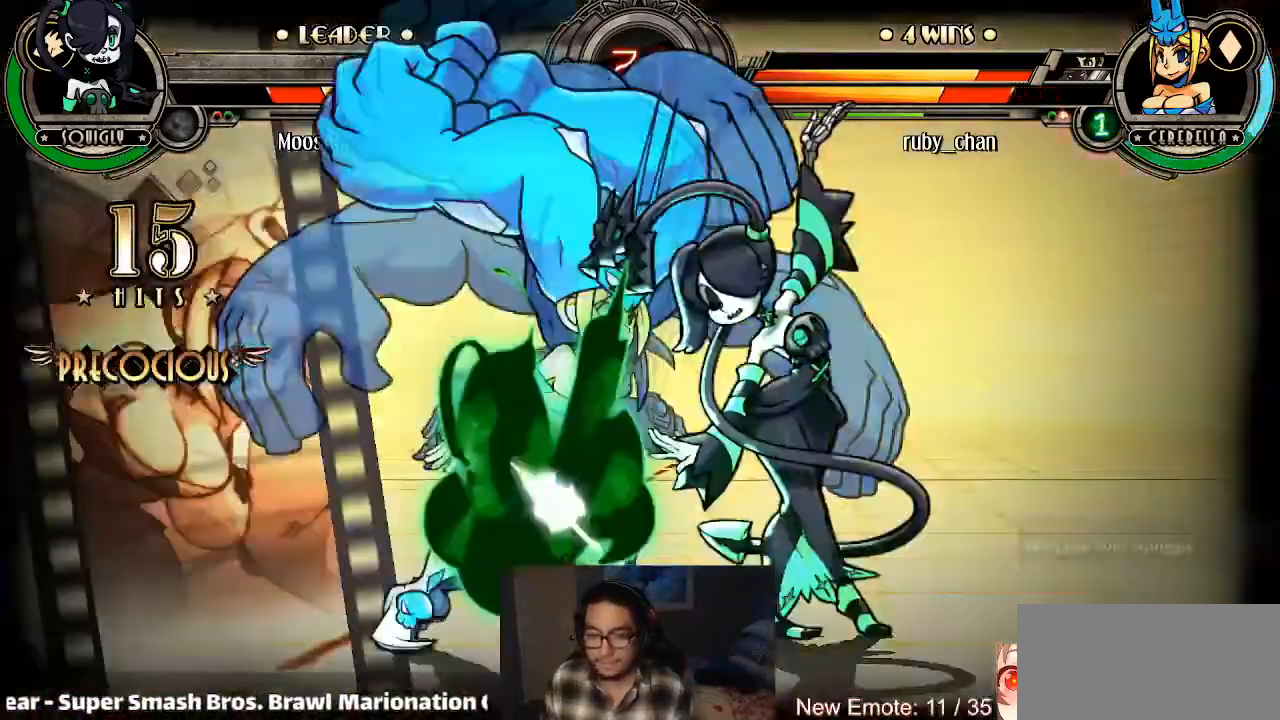
{"buttons": [], "left_stick": "center", "events": []}
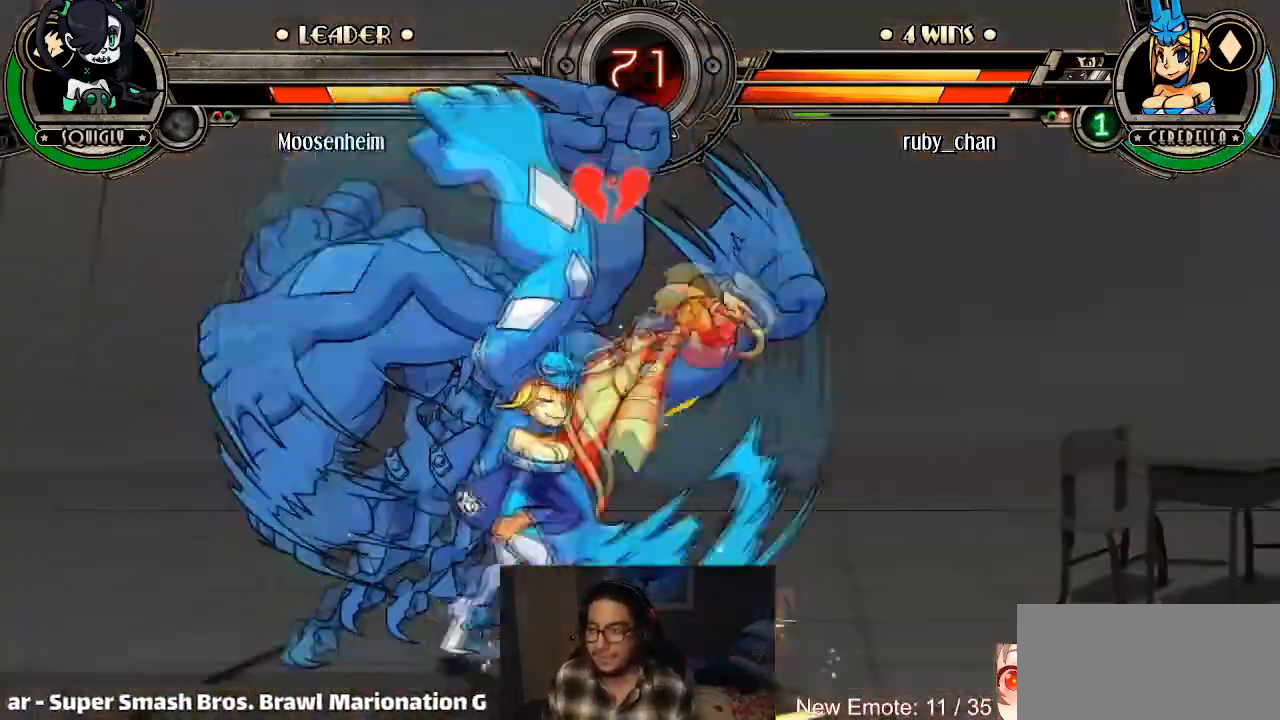
{"buttons": [], "left_stick": "center", "events": []}
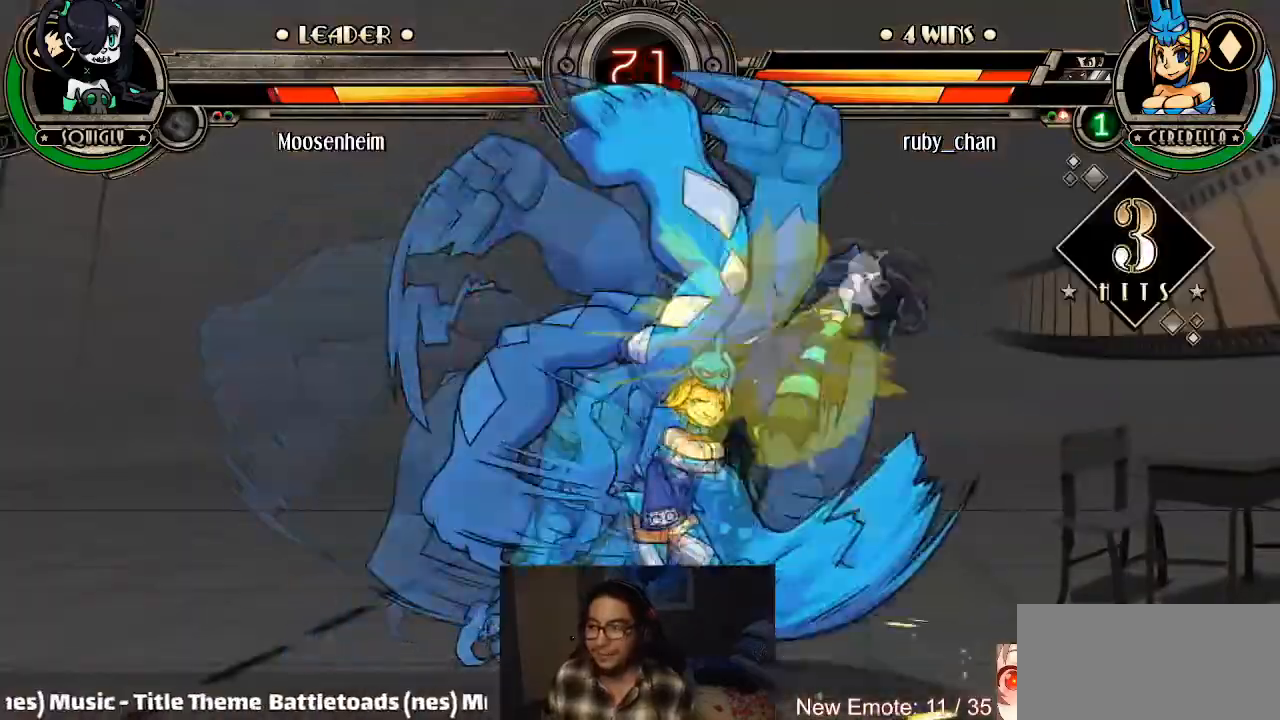
{"buttons": [], "left_stick": "center", "events": []}
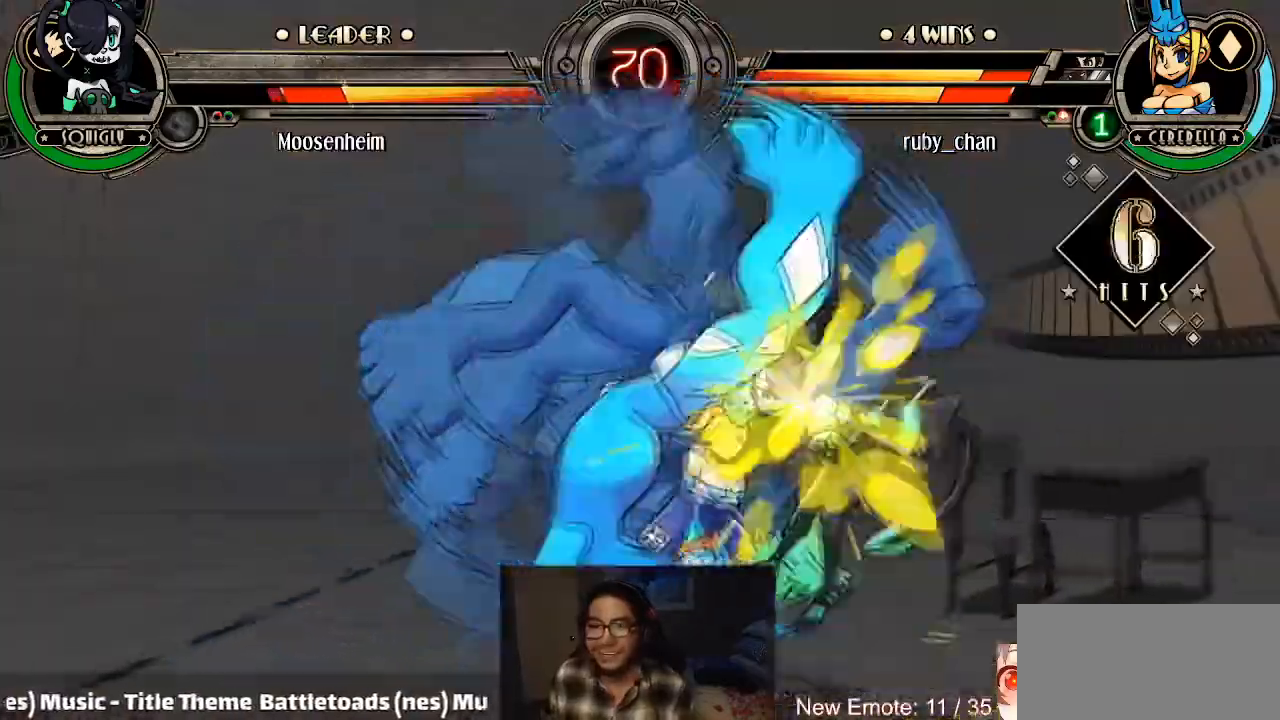
{"buttons": [], "left_stick": "center", "events": []}